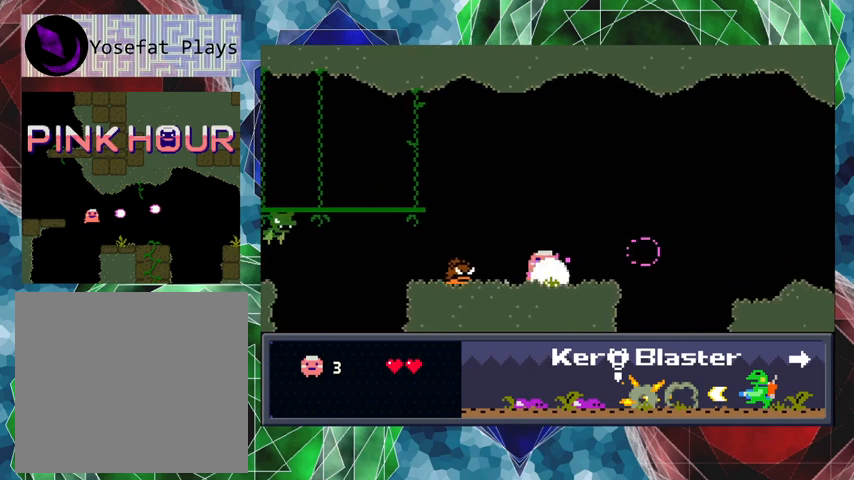
Gameplay with a controller (Nintendo layout); each line is a JSON object with the inputs held at the frame after it. "events" lists button and stick changes between this image and that frame as [ms after this image, input, new state], when the widget could be followed in between. Not read: L3 R3 right_stick.
{"buttons": [], "left_stick": "center", "events": [[100, "Y", "down"], [167, "Y", "up"], [200, "DPAD_RIGHT", "up"], [233, "Y", "down"], [267, "DPAD_LEFT", "down"], [300, "Y", "up"], [367, "Y", "down"], [400, "DPAD_LEFT", "up"], [500, "Y", "up"]]}
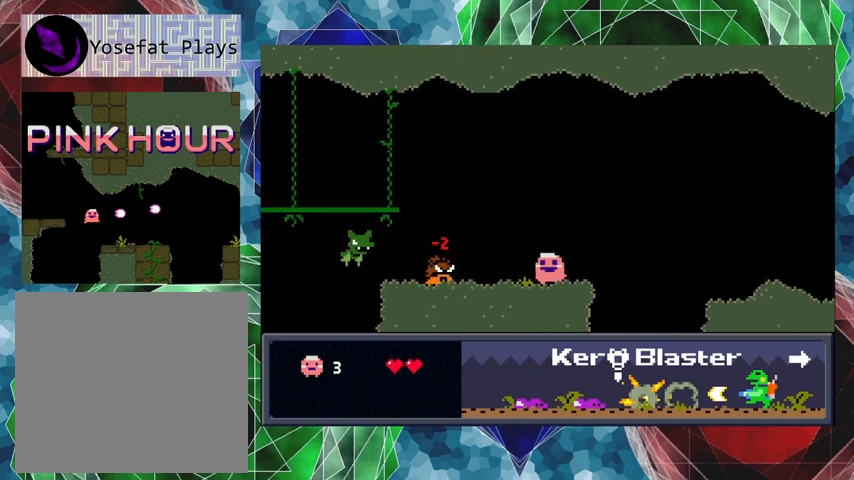
{"buttons": [], "left_stick": "center", "events": [[67, "Y", "down"], [167, "Y", "up"], [233, "Y", "down"], [300, "Y", "up"], [367, "Y", "down"], [433, "Y", "up"]]}
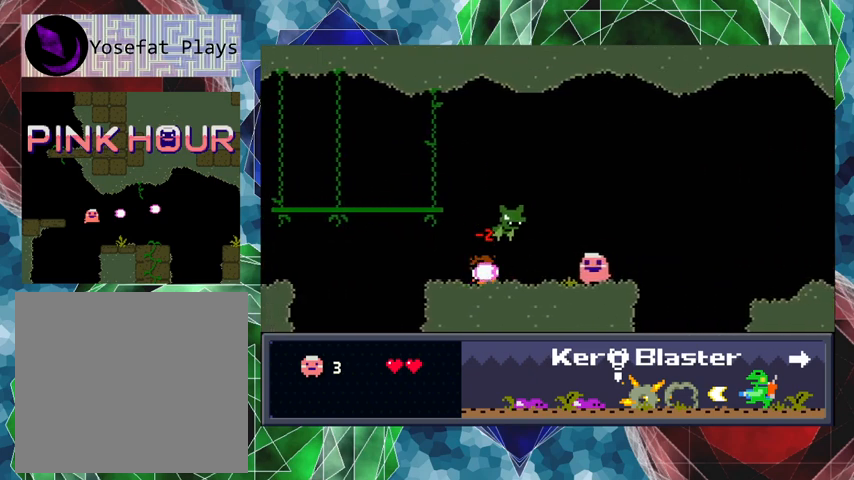
{"buttons": ["Y"], "left_stick": "center", "events": [[33, "Y", "down"], [100, "Y", "up"], [167, "Y", "down"], [233, "Y", "up"], [333, "Y", "down"], [433, "Y", "up"], [500, "Y", "down"]]}
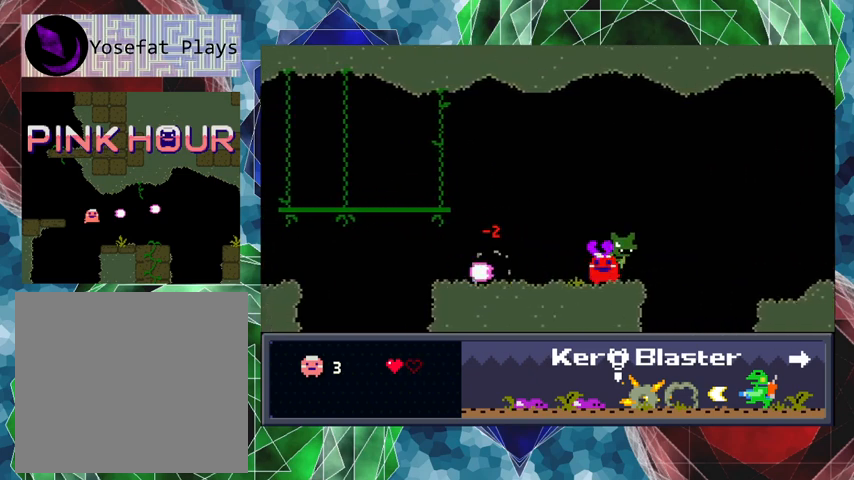
{"buttons": ["DPAD_RIGHT"], "left_stick": "center", "events": [[100, "Y", "up"], [167, "DPAD_LEFT", "down"], [167, "Y", "down"], [267, "Y", "up"], [400, "DPAD_LEFT", "up"], [500, "DPAD_RIGHT", "down"]]}
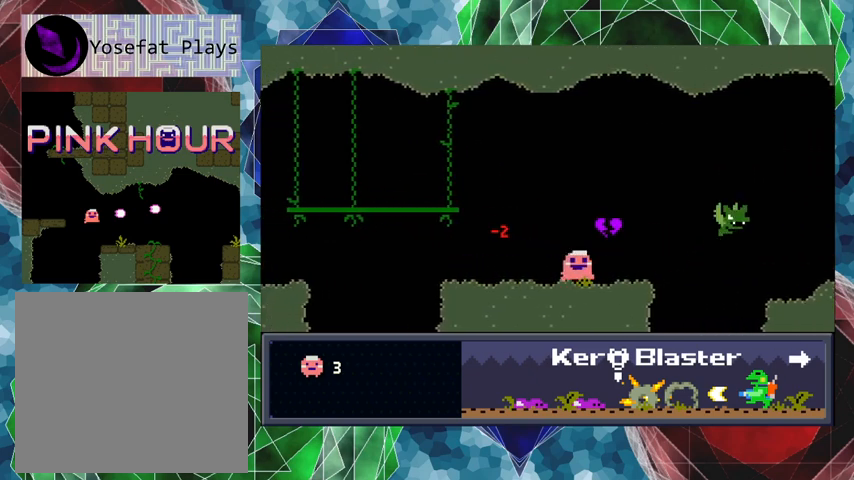
{"buttons": [], "left_stick": "center", "events": [[100, "DPAD_RIGHT", "up"], [267, "Y", "down"], [333, "Y", "up"], [433, "Y", "down"], [500, "Y", "up"]]}
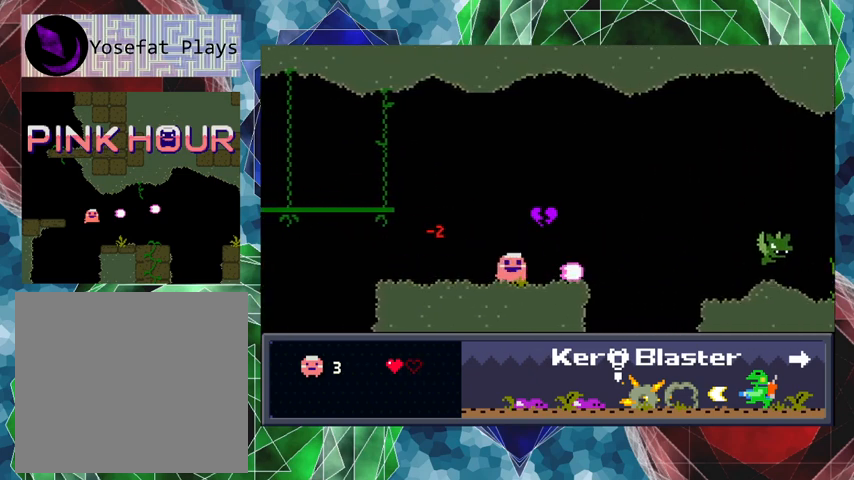
{"buttons": ["DPAD_RIGHT"], "left_stick": "center", "events": [[100, "Y", "down"], [167, "Y", "up"], [233, "DPAD_RIGHT", "down"], [267, "Y", "down"], [333, "Y", "up"], [433, "Y", "down"], [467, "Y", "up"]]}
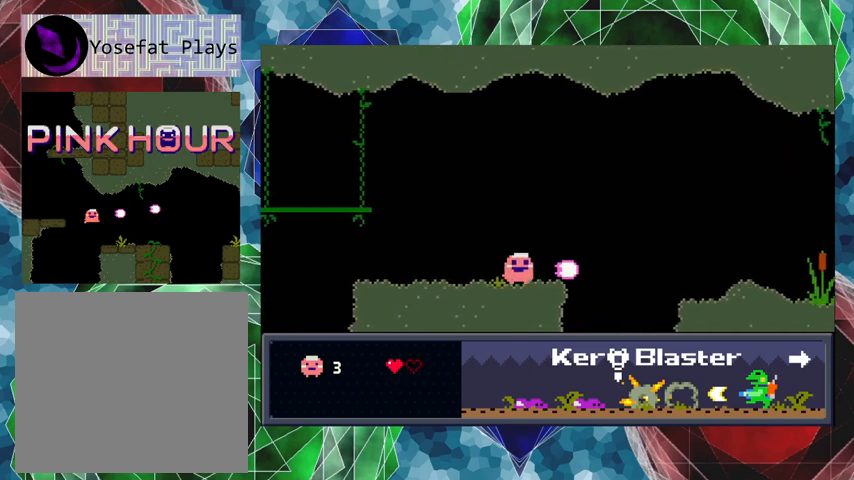
{"buttons": ["B", "DPAD_RIGHT"], "left_stick": "center", "events": [[267, "B", "down"]]}
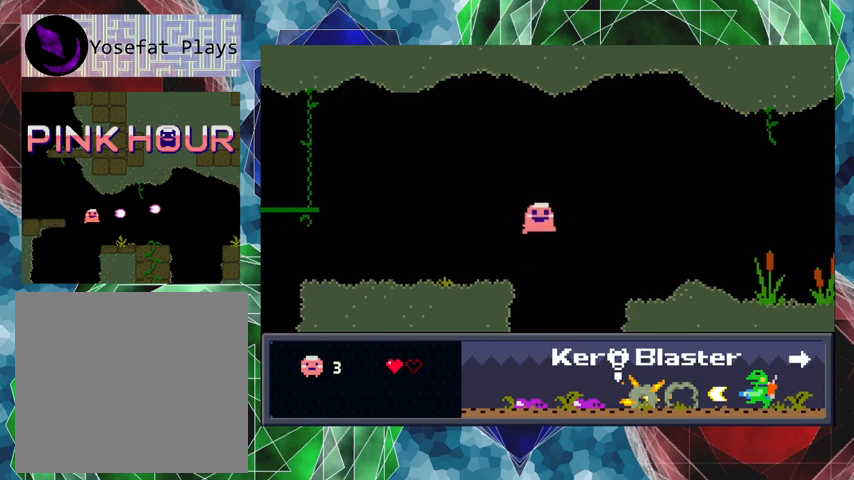
{"buttons": ["Y", "DPAD_RIGHT"], "left_stick": "center", "events": [[267, "Y", "down"], [300, "B", "up"], [333, "Y", "up"], [433, "Y", "down"]]}
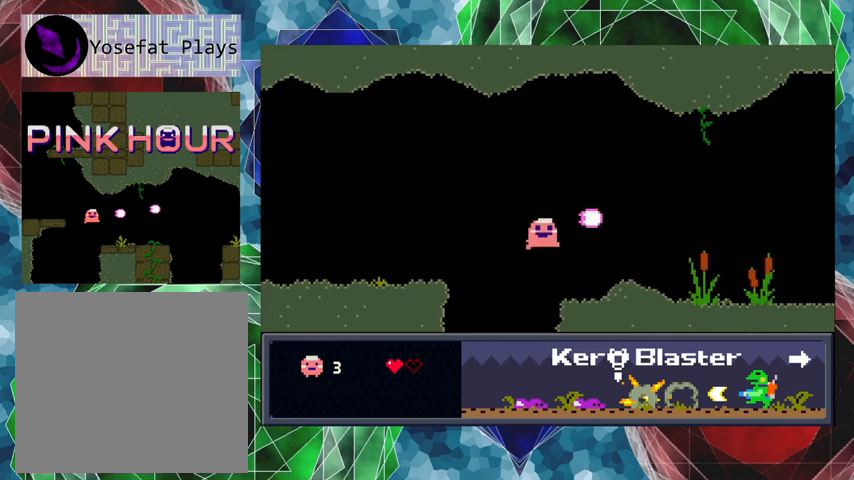
{"buttons": ["Y", "DPAD_RIGHT"], "left_stick": "center", "events": [[33, "Y", "up"], [100, "Y", "down"], [167, "Y", "up"], [267, "Y", "down"], [333, "Y", "up"], [433, "Y", "down"]]}
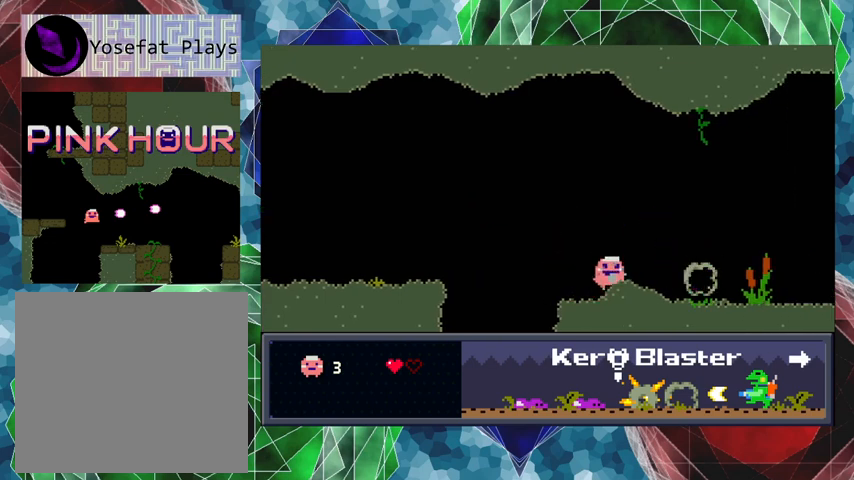
{"buttons": ["Y", "DPAD_RIGHT"], "left_stick": "center", "events": [[33, "Y", "up"], [100, "Y", "down"], [133, "DPAD_RIGHT", "up"], [167, "DPAD_RIGHT", "down"], [200, "Y", "up"], [300, "Y", "down"], [367, "Y", "up"], [467, "Y", "down"]]}
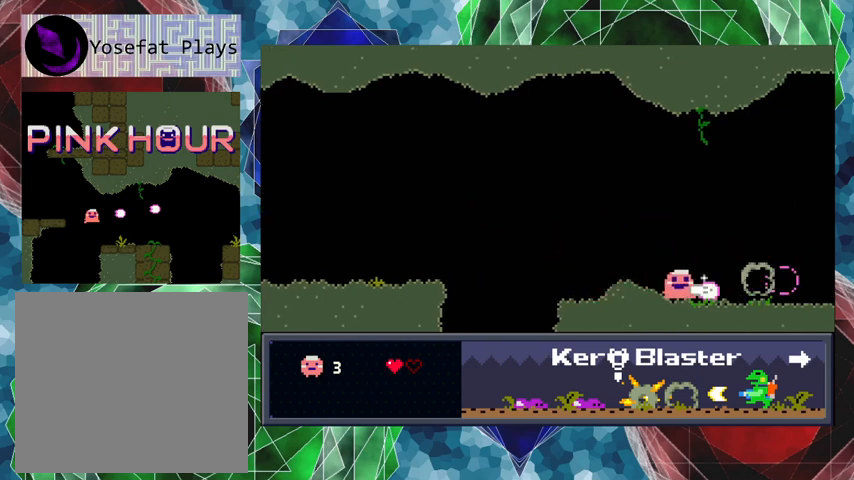
{"buttons": ["DPAD_RIGHT"], "left_stick": "center", "events": [[67, "Y", "up"], [167, "Y", "down"], [200, "Y", "up"]]}
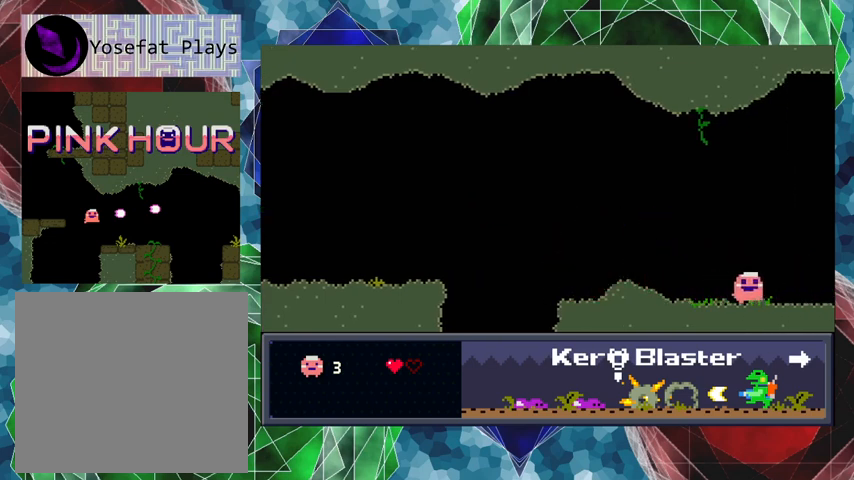
{"buttons": ["DPAD_RIGHT"], "left_stick": "center", "events": []}
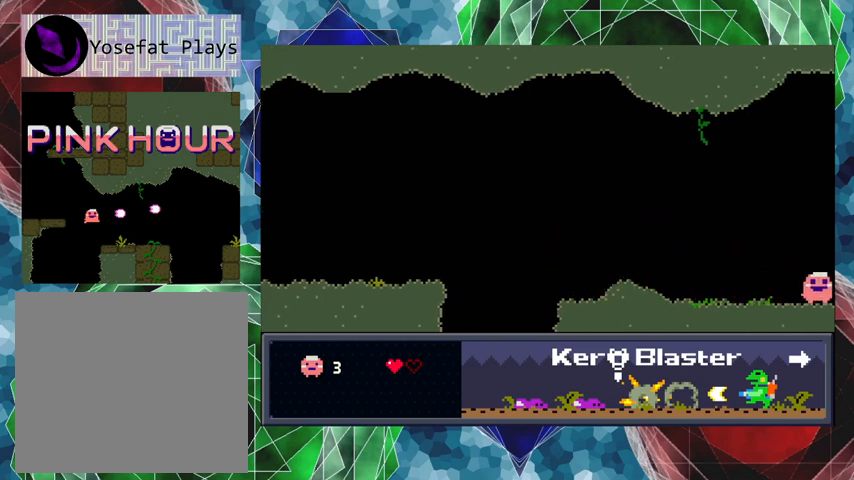
{"buttons": [], "left_stick": "center", "events": [[233, "DPAD_RIGHT", "up"]]}
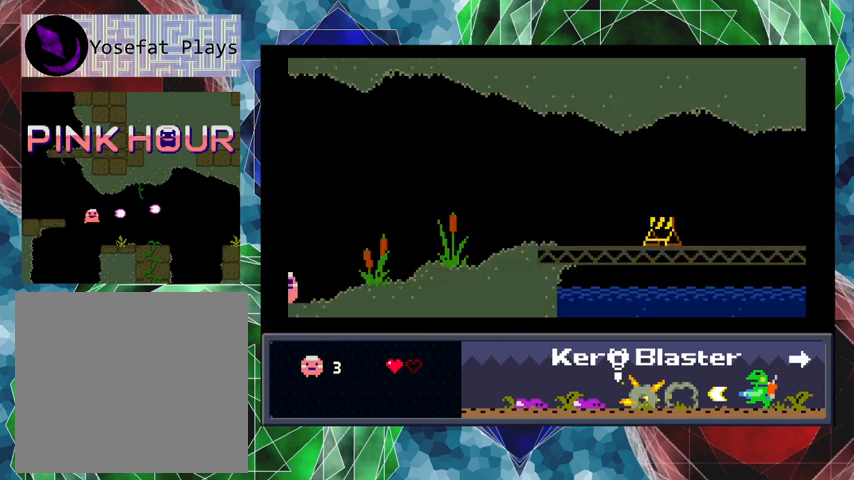
{"buttons": [], "left_stick": "center", "events": []}
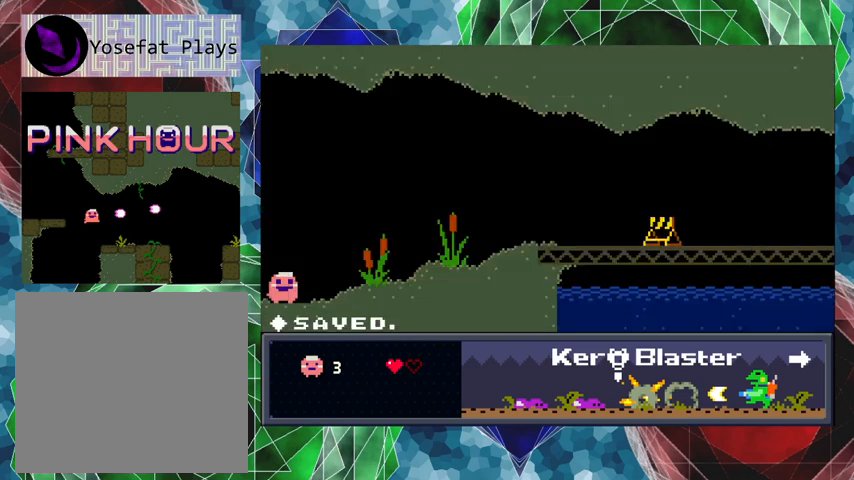
{"buttons": ["Y", "DPAD_RIGHT"], "left_stick": "center", "events": [[100, "DPAD_RIGHT", "down"], [433, "Y", "down"]]}
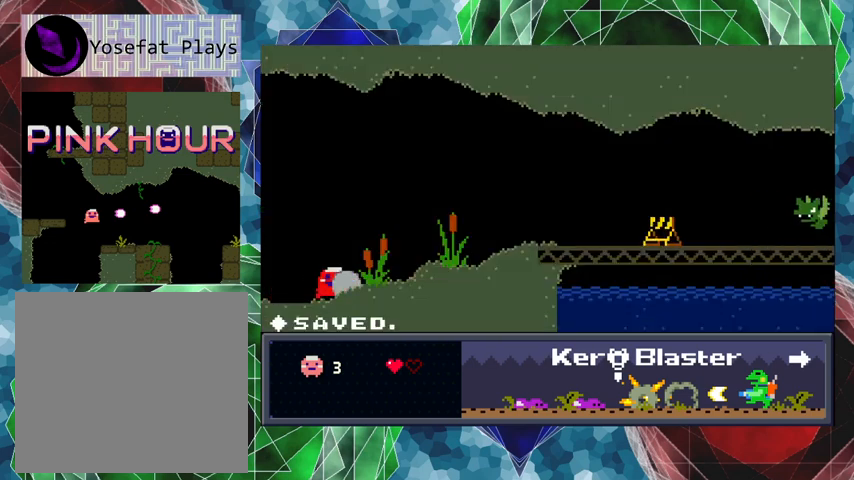
{"buttons": ["Y"], "left_stick": "center", "events": [[67, "DPAD_RIGHT", "up"], [67, "Y", "up"], [100, "Y", "down"], [233, "Y", "up"], [300, "Y", "down"], [400, "Y", "up"], [467, "Y", "down"]]}
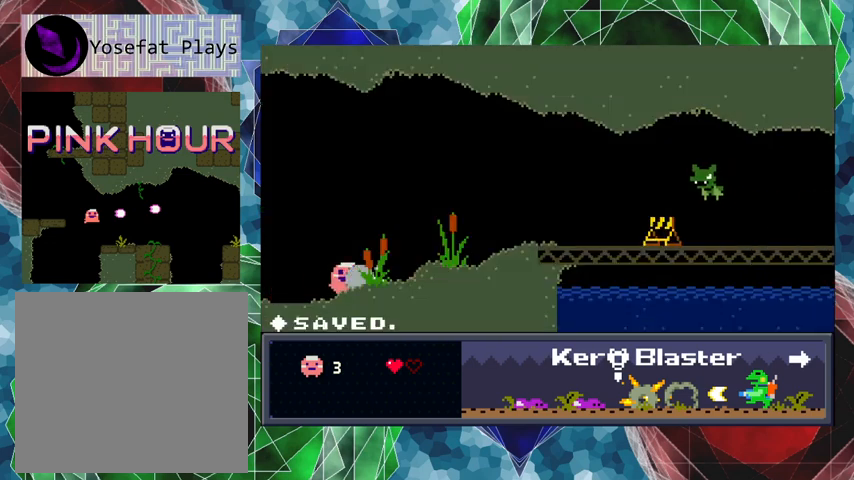
{"buttons": ["B"], "left_stick": "center", "events": [[67, "Y", "up"], [333, "B", "down"]]}
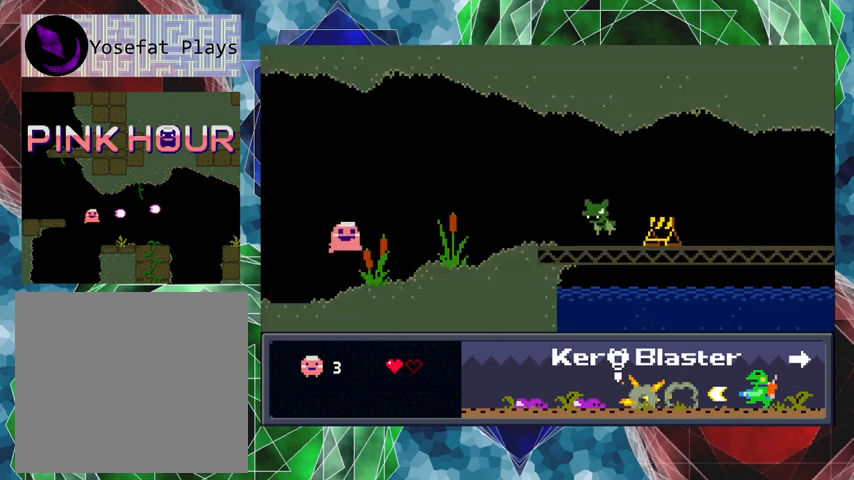
{"buttons": ["Y"], "left_stick": "center", "events": [[167, "Y", "down"], [233, "B", "up"], [267, "Y", "up"], [300, "Y", "down"], [400, "Y", "up"], [500, "Y", "down"]]}
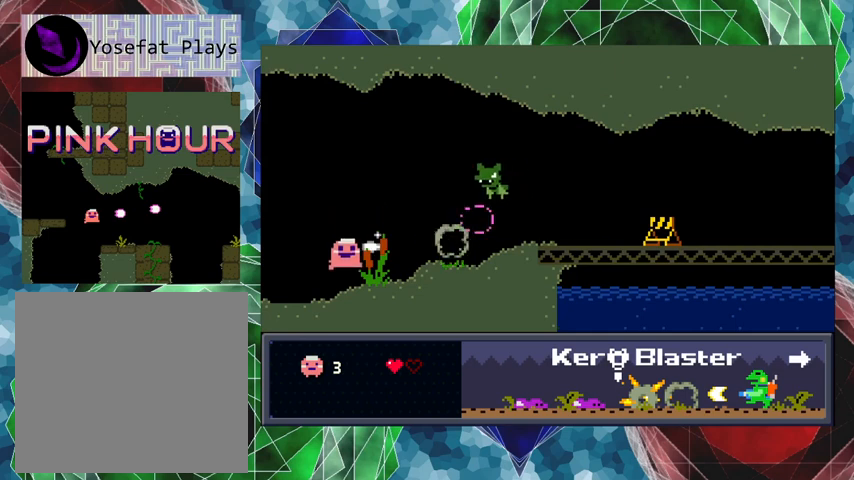
{"buttons": ["DPAD_LEFT"], "left_stick": "center", "events": [[33, "Y", "up"], [100, "Y", "down"], [167, "Y", "up"], [333, "DPAD_LEFT", "down"]]}
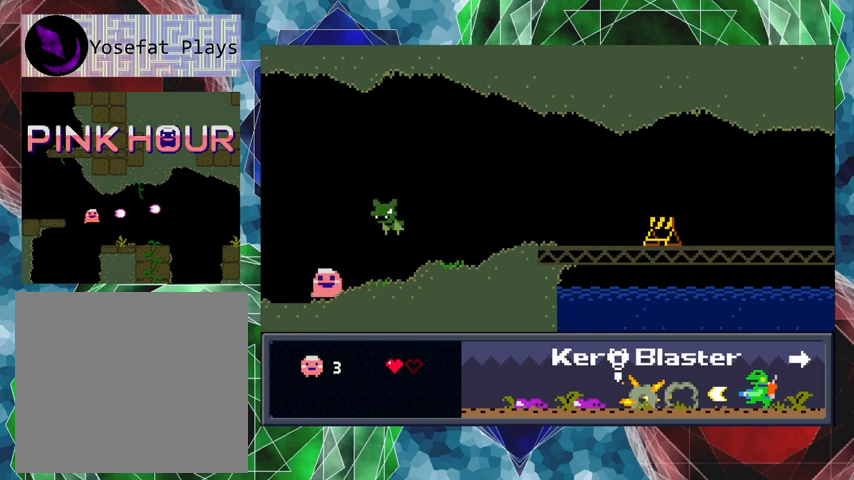
{"buttons": ["DPAD_RIGHT"], "left_stick": "center", "events": [[167, "DPAD_LEFT", "up"], [233, "DPAD_RIGHT", "down"]]}
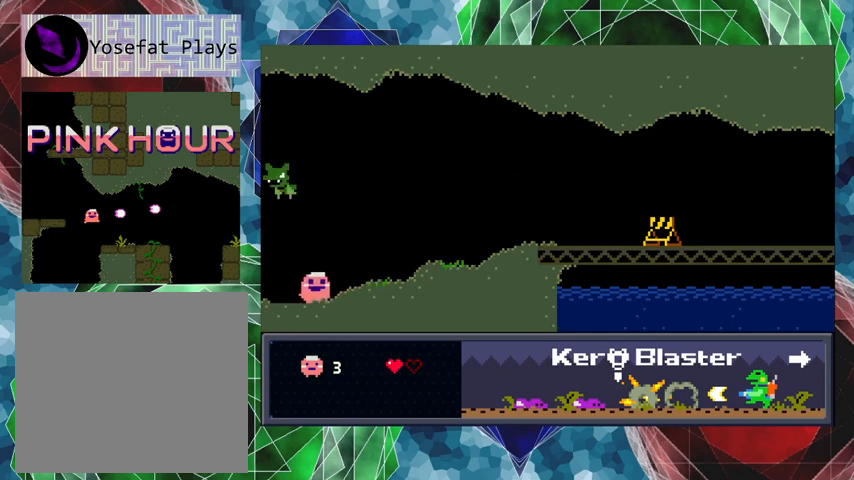
{"buttons": ["DPAD_RIGHT"], "left_stick": "center", "events": []}
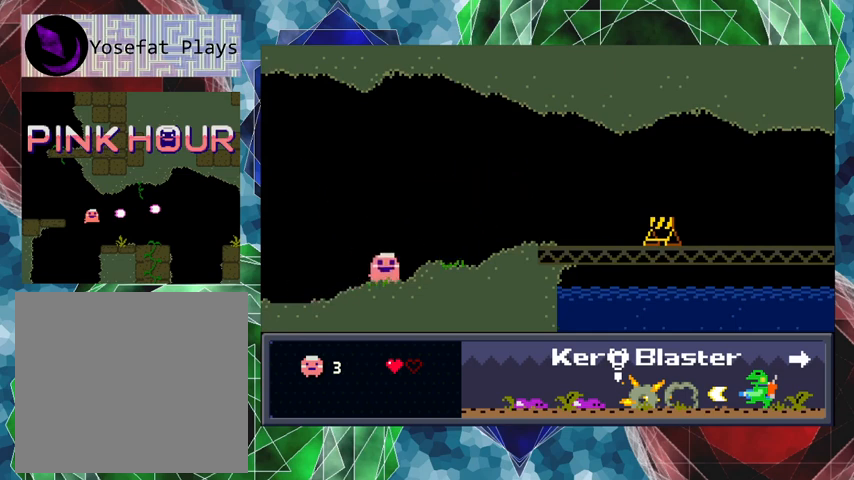
{"buttons": ["DPAD_RIGHT"], "left_stick": "center", "events": []}
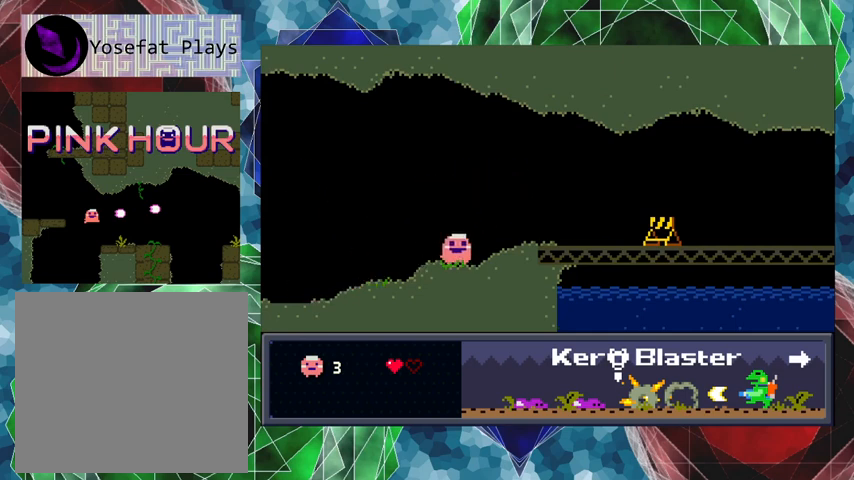
{"buttons": ["DPAD_RIGHT"], "left_stick": "center", "events": []}
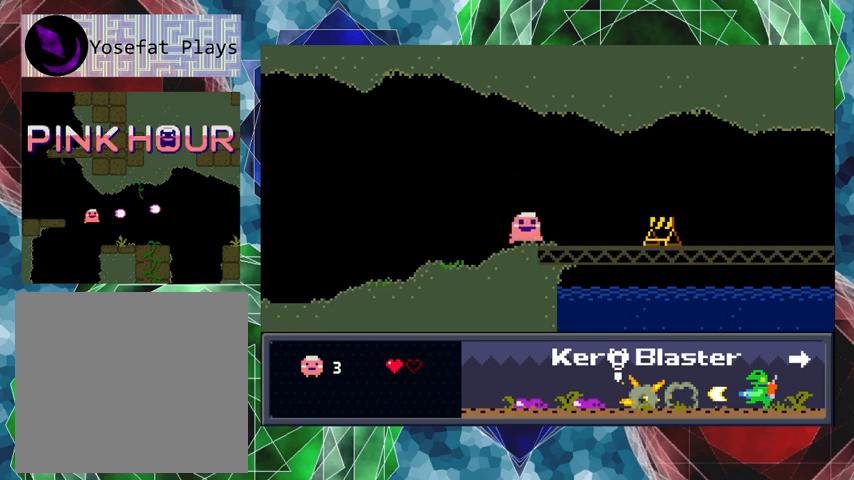
{"buttons": [], "left_stick": "center", "events": [[133, "Y", "down"], [267, "DPAD_RIGHT", "up"], [267, "Y", "up"], [333, "Y", "down"], [400, "Y", "up"]]}
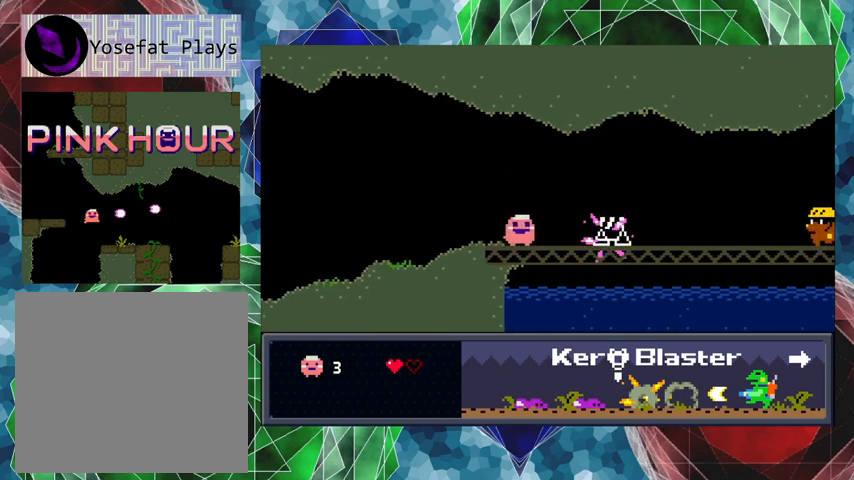
{"buttons": [], "left_stick": "center", "events": [[33, "Y", "down"], [100, "Y", "up"], [167, "Y", "down"], [233, "Y", "up"], [367, "Y", "down"], [467, "Y", "up"]]}
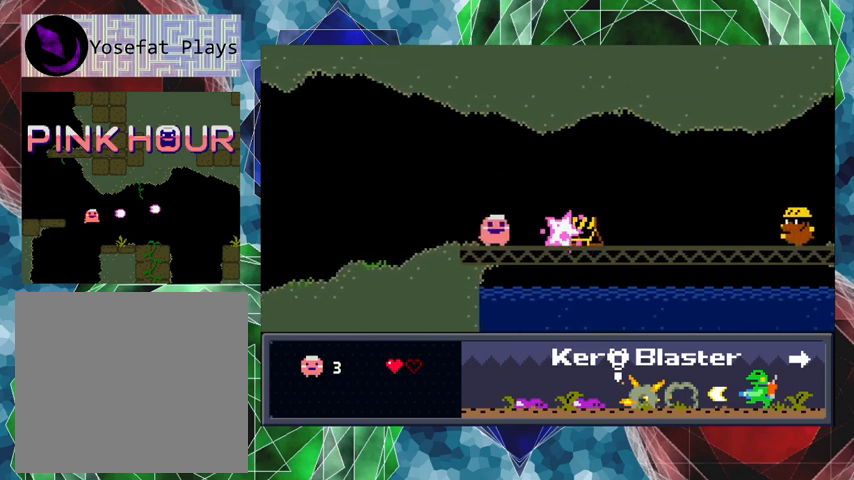
{"buttons": [], "left_stick": "center", "events": [[33, "Y", "down"], [100, "Y", "up"], [200, "Y", "down"], [300, "Y", "up"], [367, "Y", "down"], [467, "Y", "up"]]}
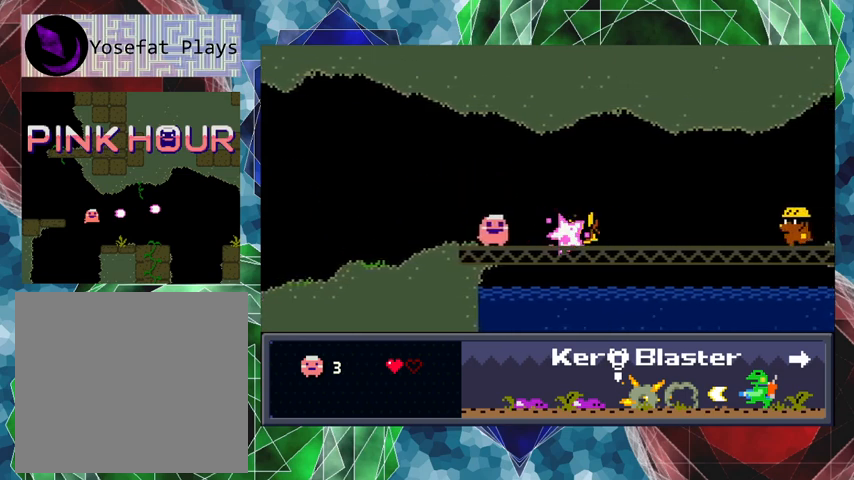
{"buttons": [], "left_stick": "center", "events": [[33, "Y", "down"], [167, "Y", "up"], [233, "Y", "down"], [500, "Y", "up"]]}
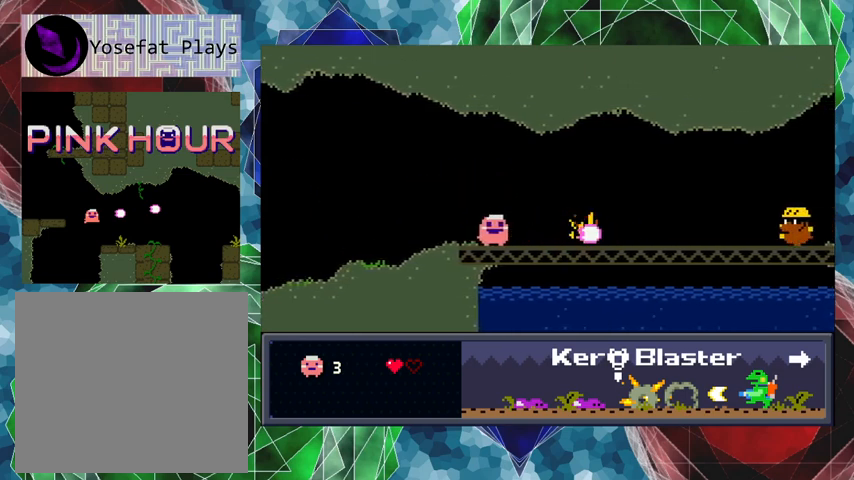
{"buttons": ["DPAD_RIGHT"], "left_stick": "center", "events": [[133, "DPAD_RIGHT", "down"]]}
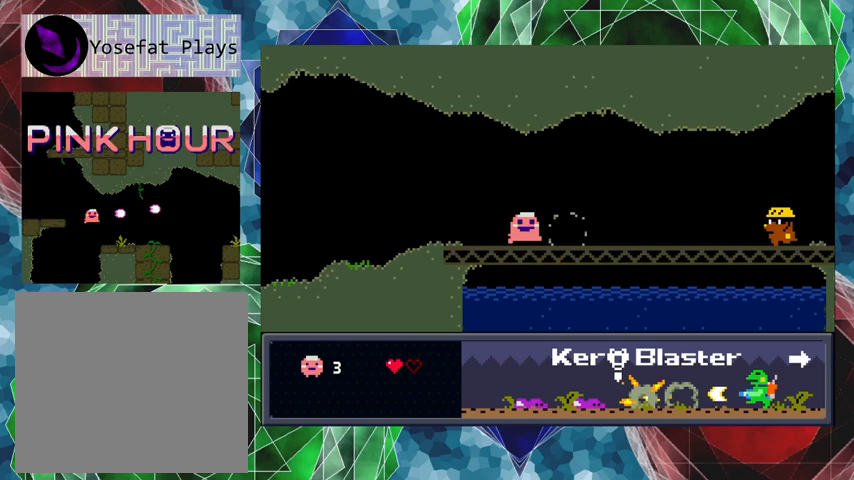
{"buttons": ["DPAD_RIGHT"], "left_stick": "center", "events": []}
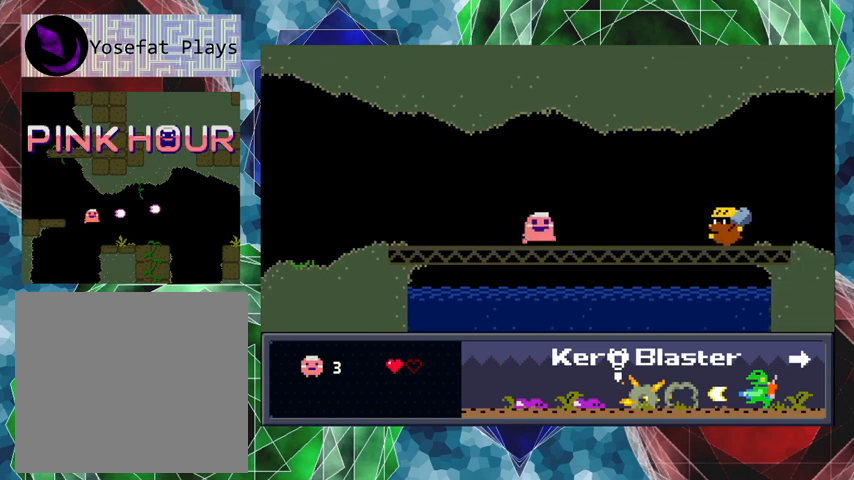
{"buttons": ["DPAD_LEFT"], "left_stick": "center", "events": [[167, "DPAD_RIGHT", "up"], [467, "DPAD_LEFT", "down"]]}
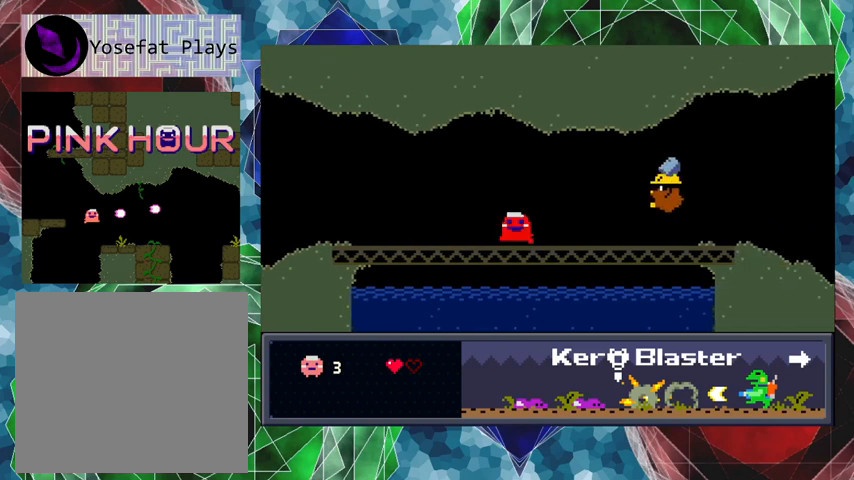
{"buttons": [], "left_stick": "center", "events": [[500, "DPAD_LEFT", "up"]]}